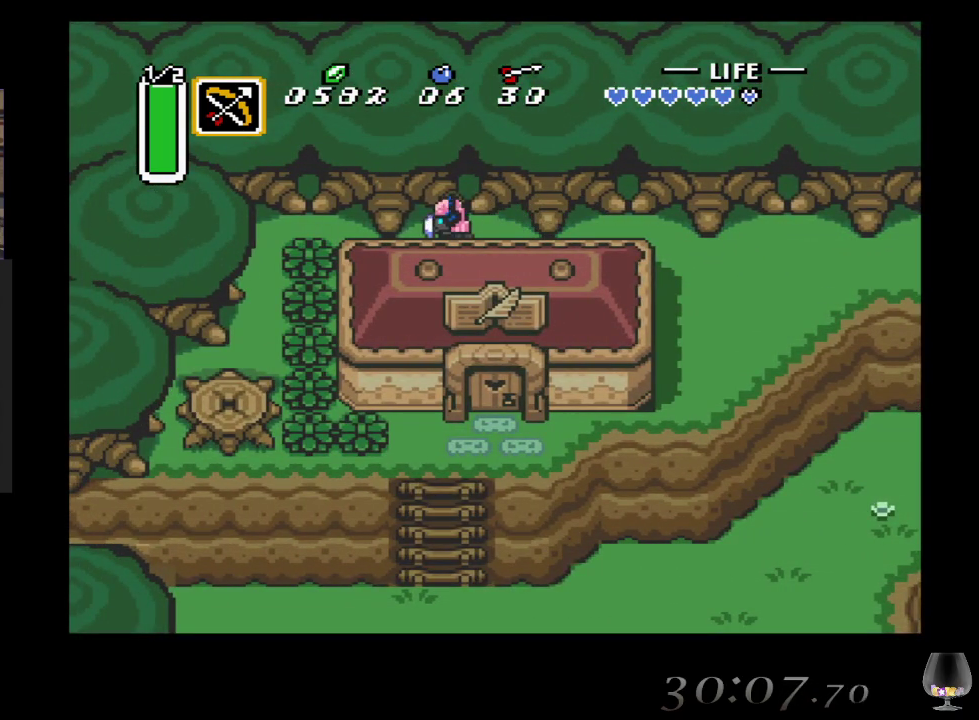
Gameplay with a controller (PlayStation layout); each line is a JSON object with the inputs held at the frame after it. "events" lists button and stick changes between this image and that frame as [ms after this image, input, new state], when the widget could be followed in between. Not read: L2 L3 R2 R3 right_stick.
{"buttons": [], "left_stick": "down-left", "events": [[500, "left_stick", "down-left"]]}
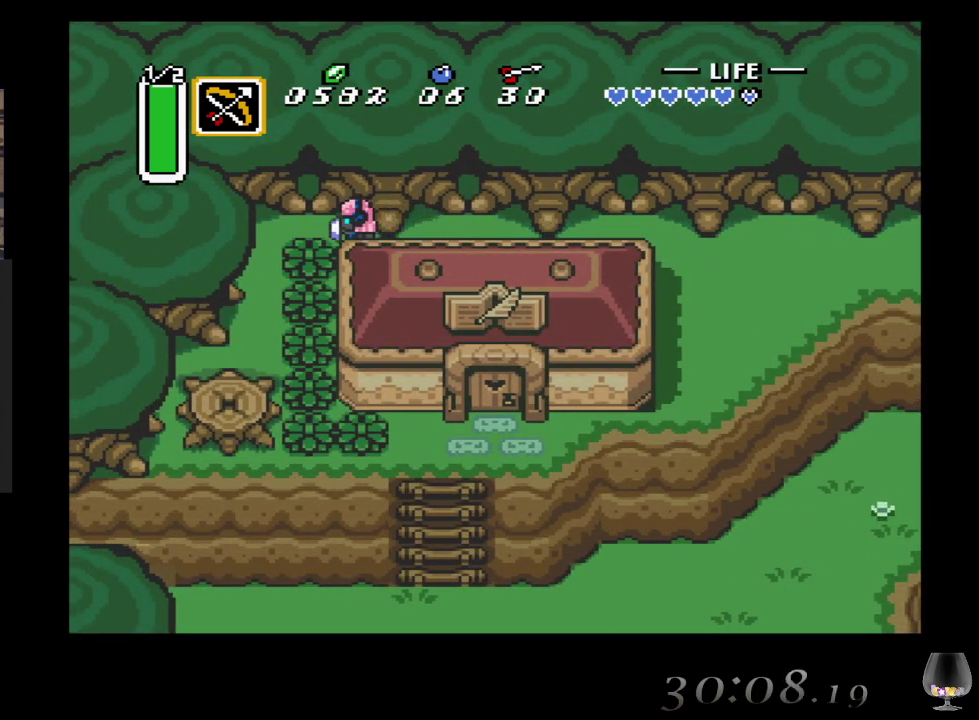
{"buttons": [], "left_stick": "left", "events": [[67, "left_stick", "down"], [100, "CROSS", "down"], [283, "left_stick", "left"], [317, "CROSS", "up"], [350, "left_stick", "up"], [483, "left_stick", "left"]]}
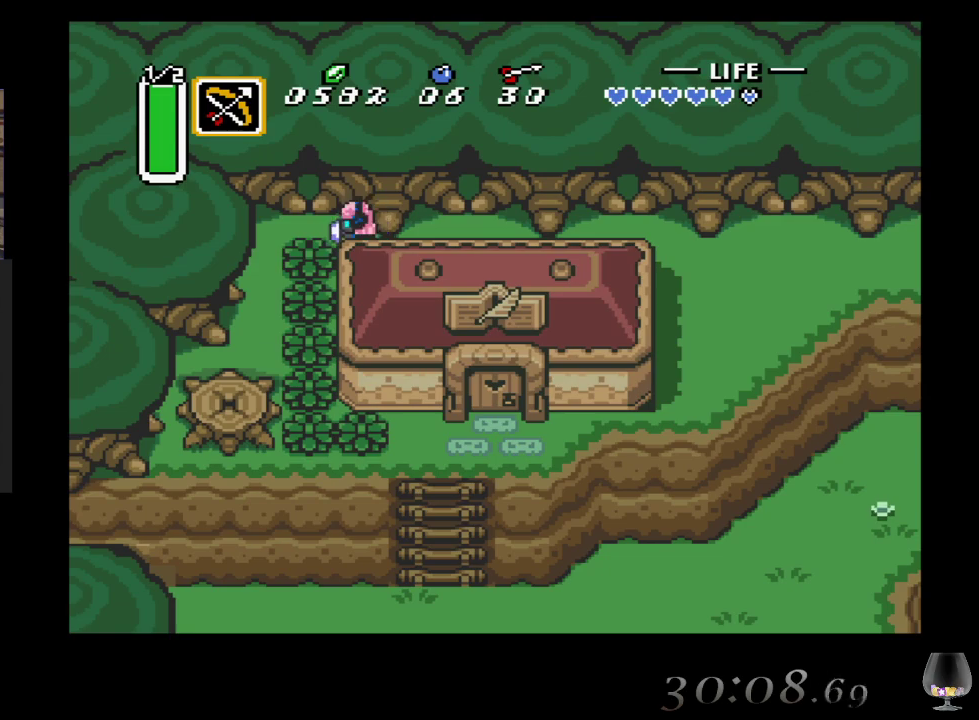
{"buttons": [], "left_stick": "up", "events": [[167, "CROSS", "down"], [350, "CROSS", "up"], [400, "left_stick", "up"]]}
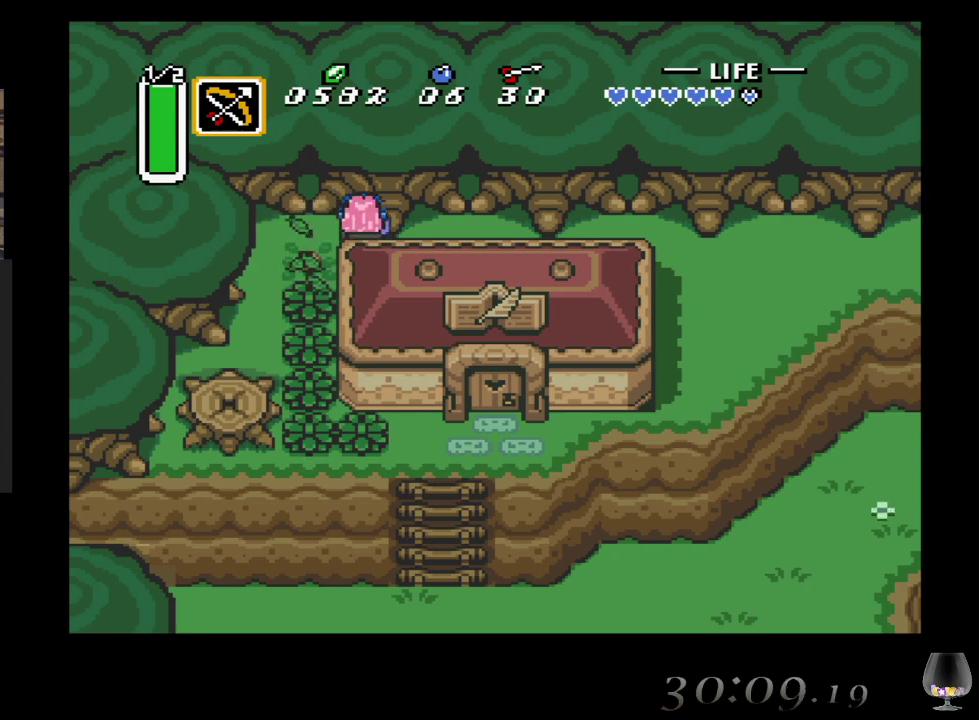
{"buttons": ["CROSS"], "left_stick": "down-right", "events": [[183, "left_stick", "left"], [317, "left_stick", "down"], [467, "left_stick", "down-right"], [500, "CROSS", "down"]]}
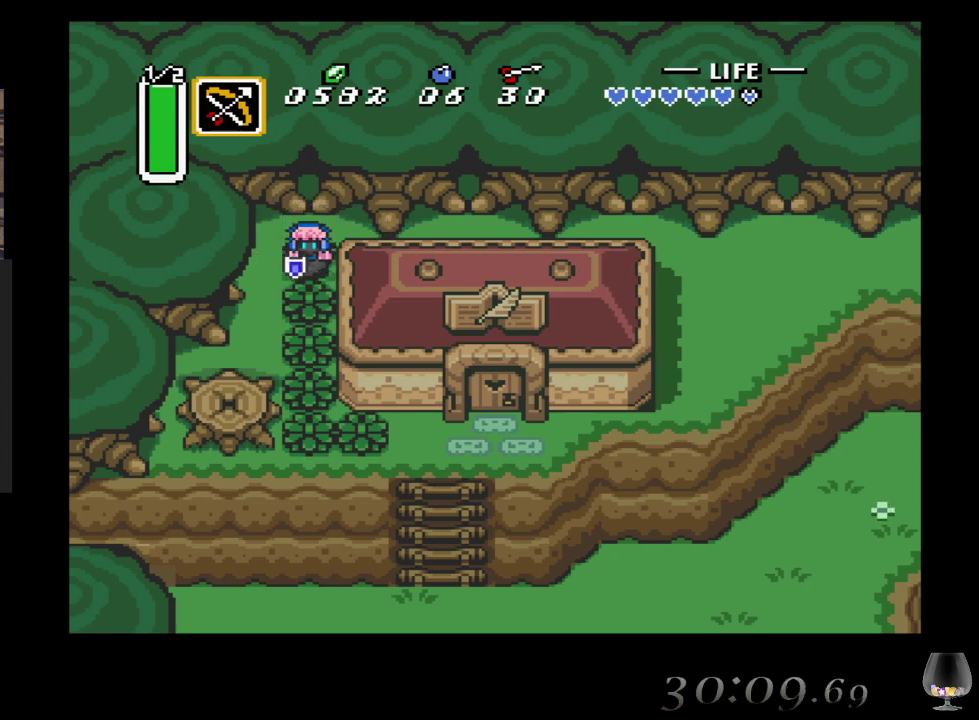
{"buttons": ["CROSS"], "left_stick": "down", "events": [[400, "left_stick", "down"]]}
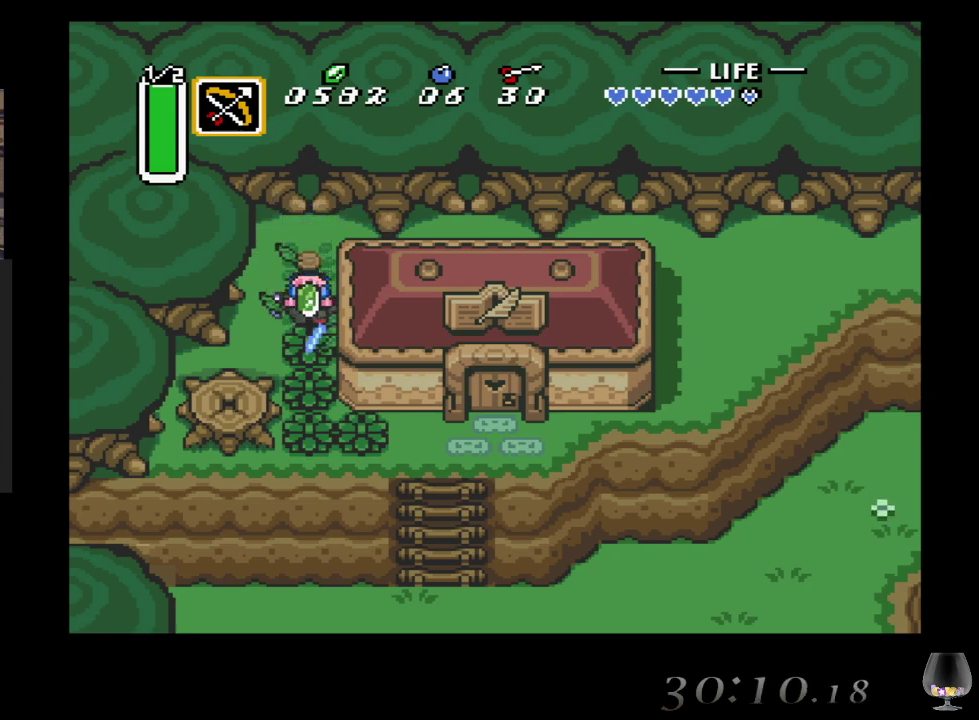
{"buttons": ["CROSS"], "left_stick": "down", "events": []}
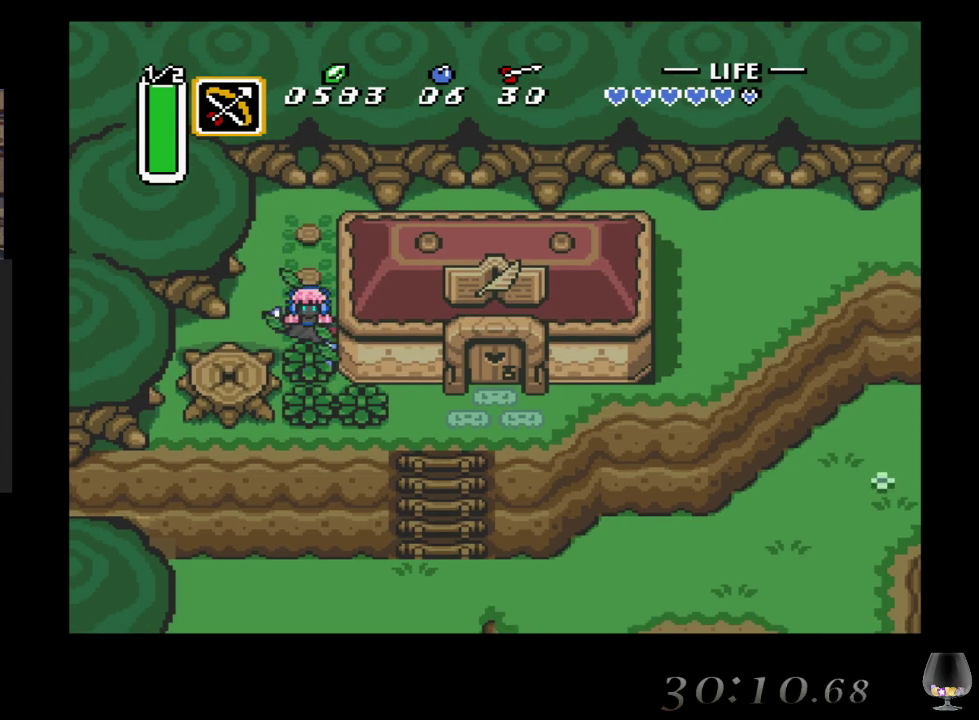
{"buttons": [], "left_stick": "down-right", "events": [[383, "left_stick", "down-right"], [417, "CROSS", "up"]]}
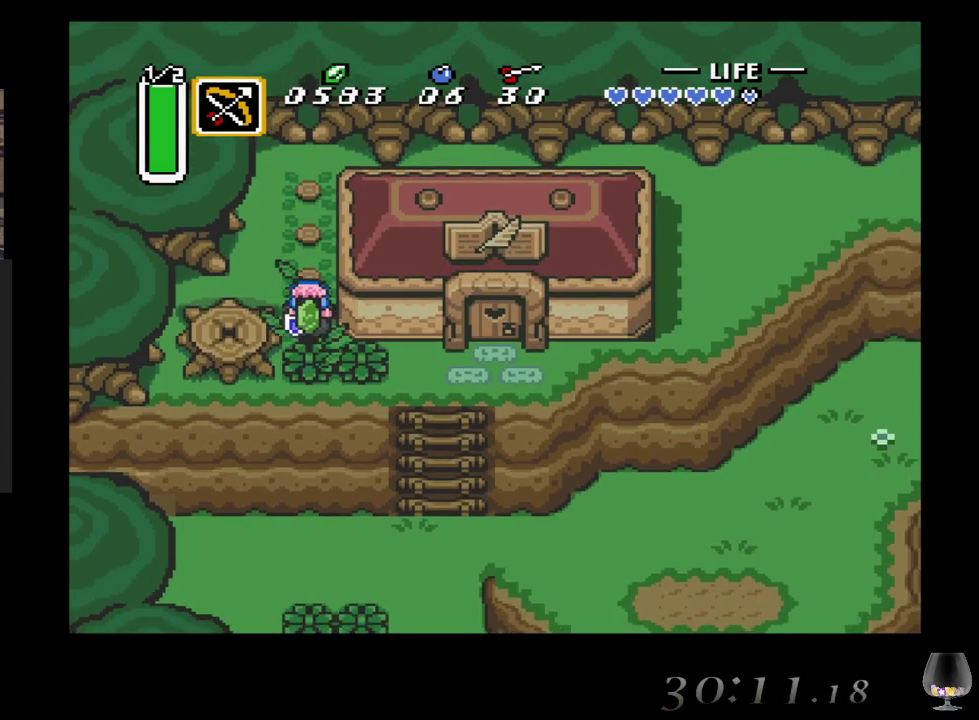
{"buttons": ["CROSS"], "left_stick": "center", "events": [[183, "left_stick", "center"], [317, "CROSS", "down"]]}
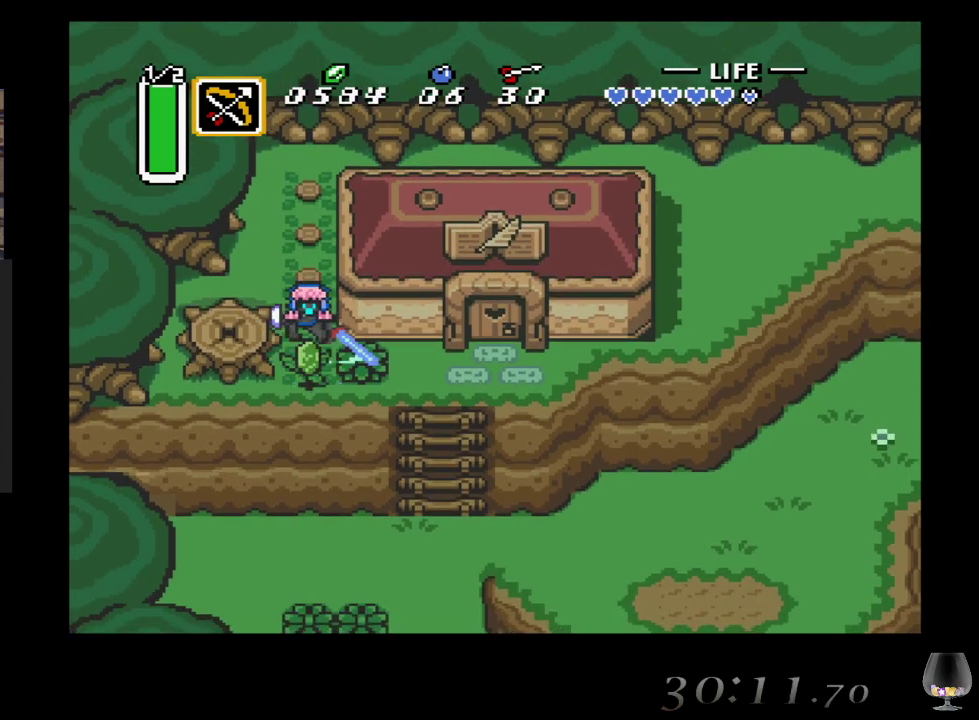
{"buttons": ["CROSS"], "left_stick": "up-right", "events": [[50, "CROSS", "up"], [83, "left_stick", "down"], [317, "left_stick", "right"], [383, "CROSS", "down"], [383, "left_stick", "up-right"]]}
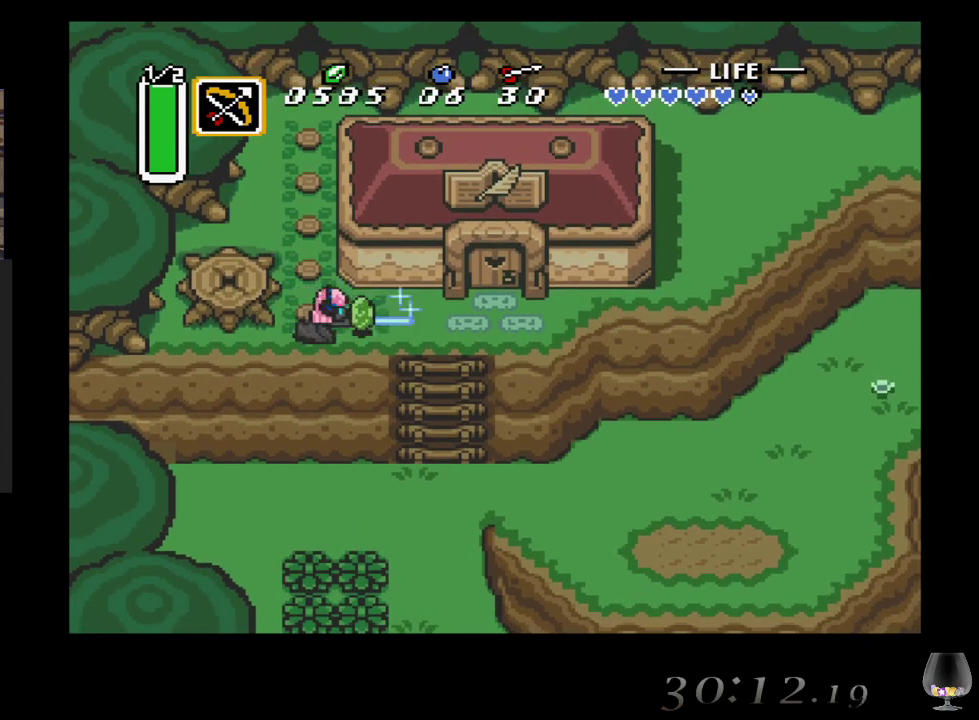
{"buttons": [], "left_stick": "up-right", "events": [[100, "CROSS", "up"]]}
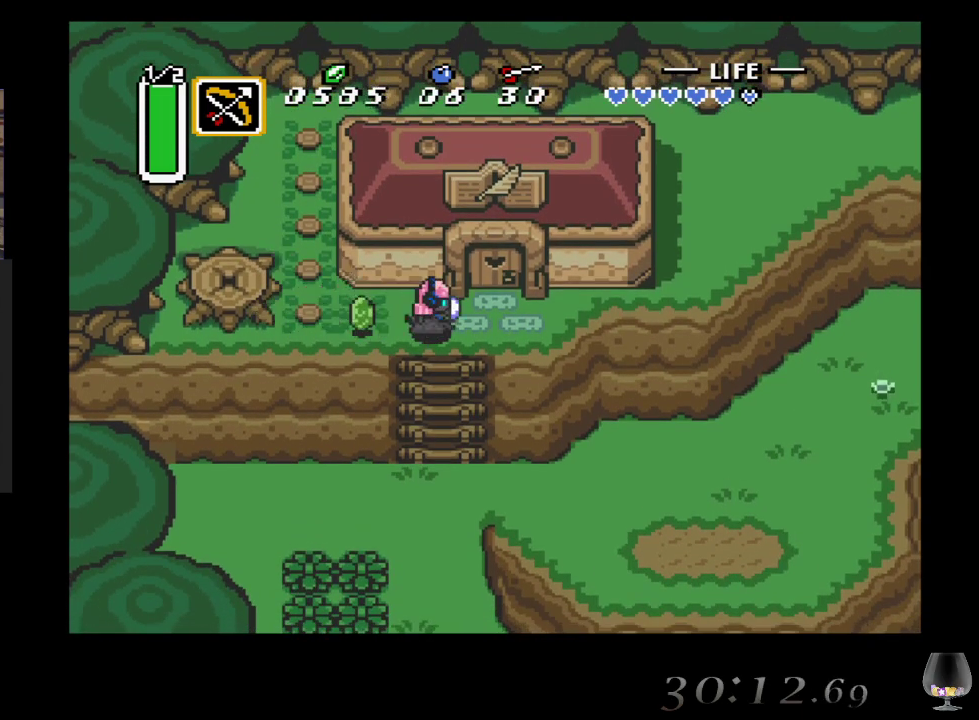
{"buttons": [], "left_stick": "up", "events": [[317, "left_stick", "up"]]}
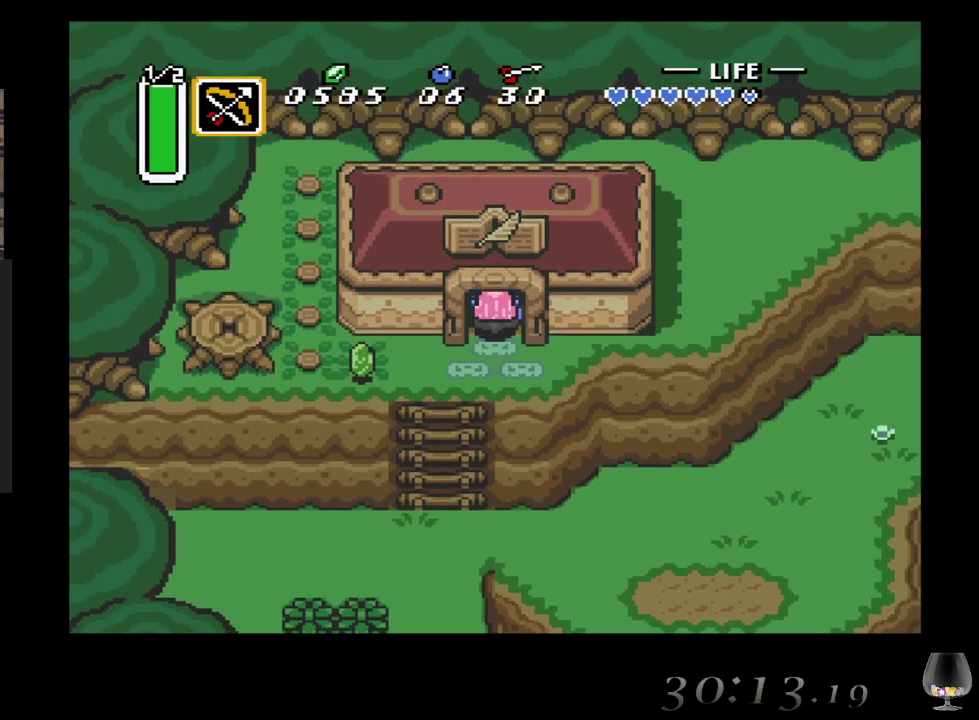
{"buttons": [], "left_stick": "up", "events": []}
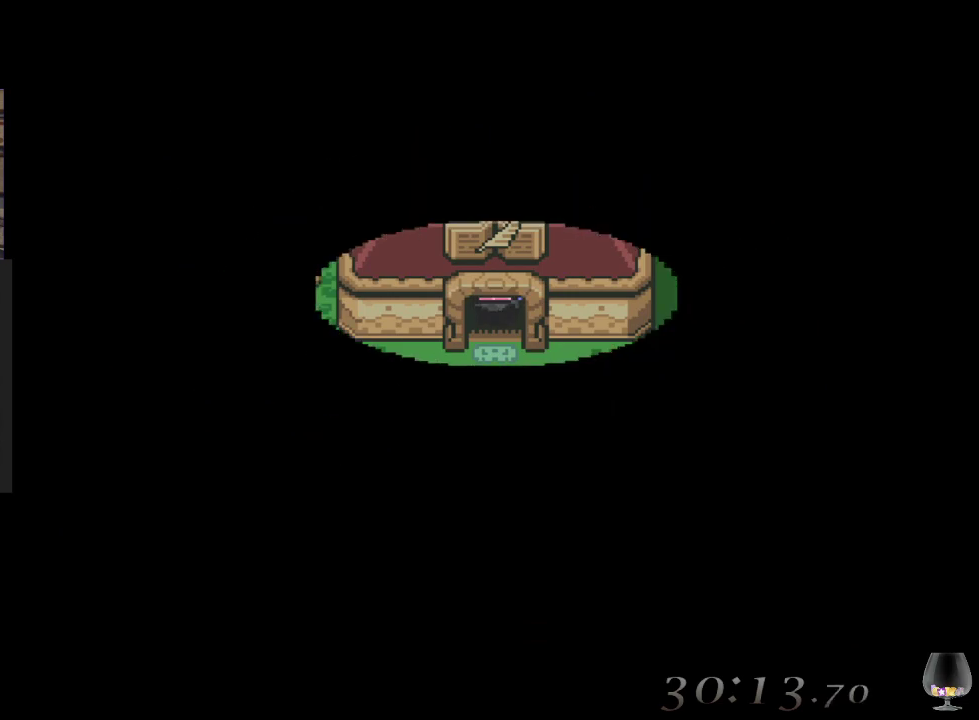
{"buttons": [], "left_stick": "center", "events": [[67, "left_stick", "center"]]}
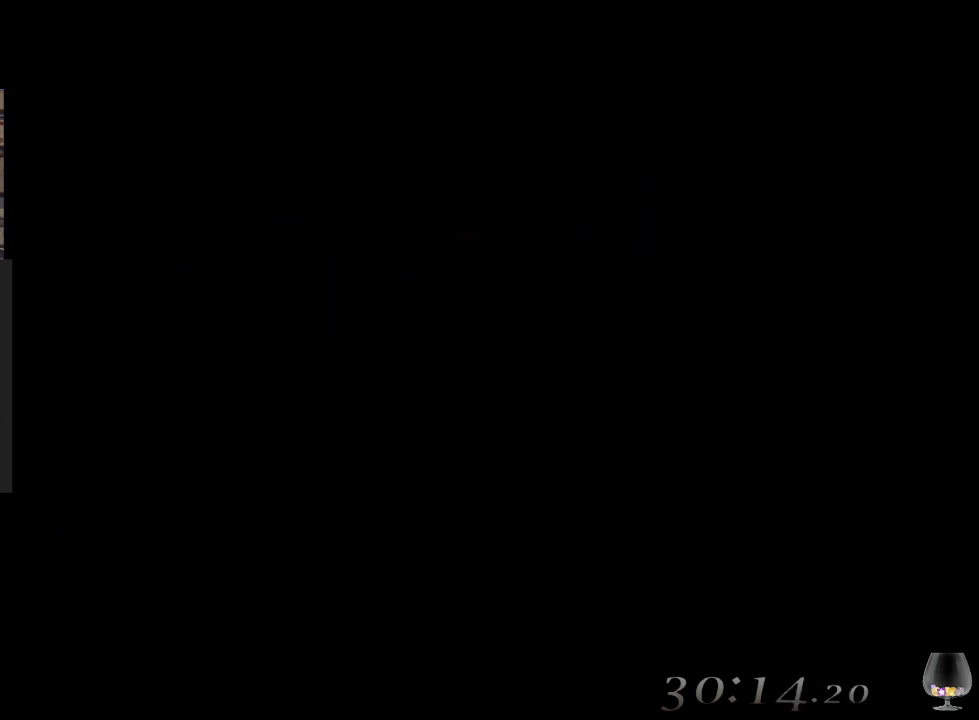
{"buttons": [], "left_stick": "center", "events": []}
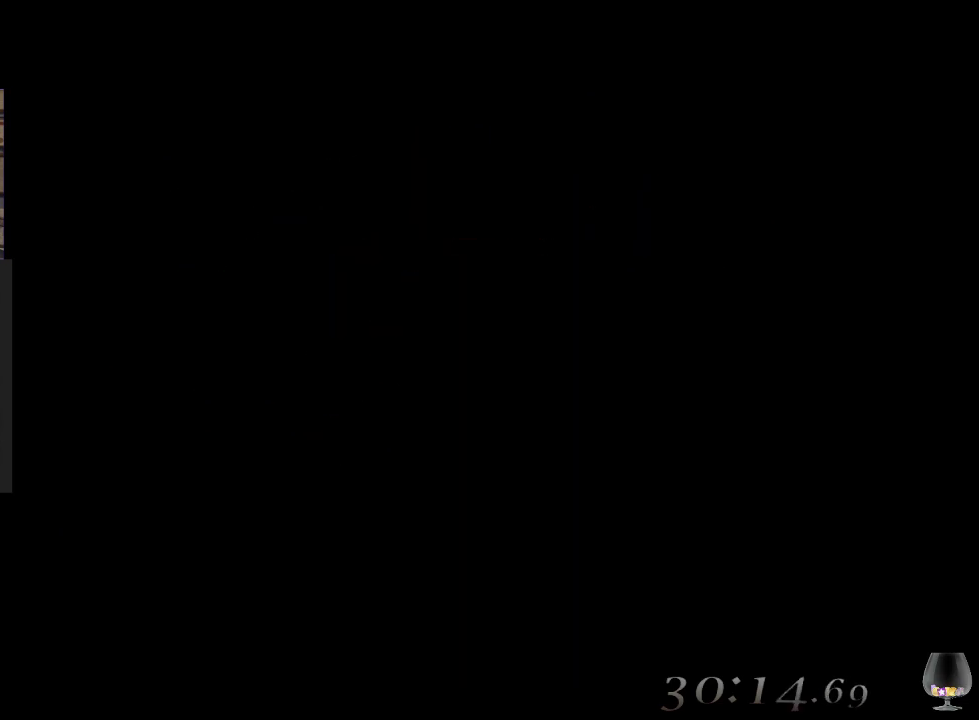
{"buttons": [], "left_stick": "center", "events": []}
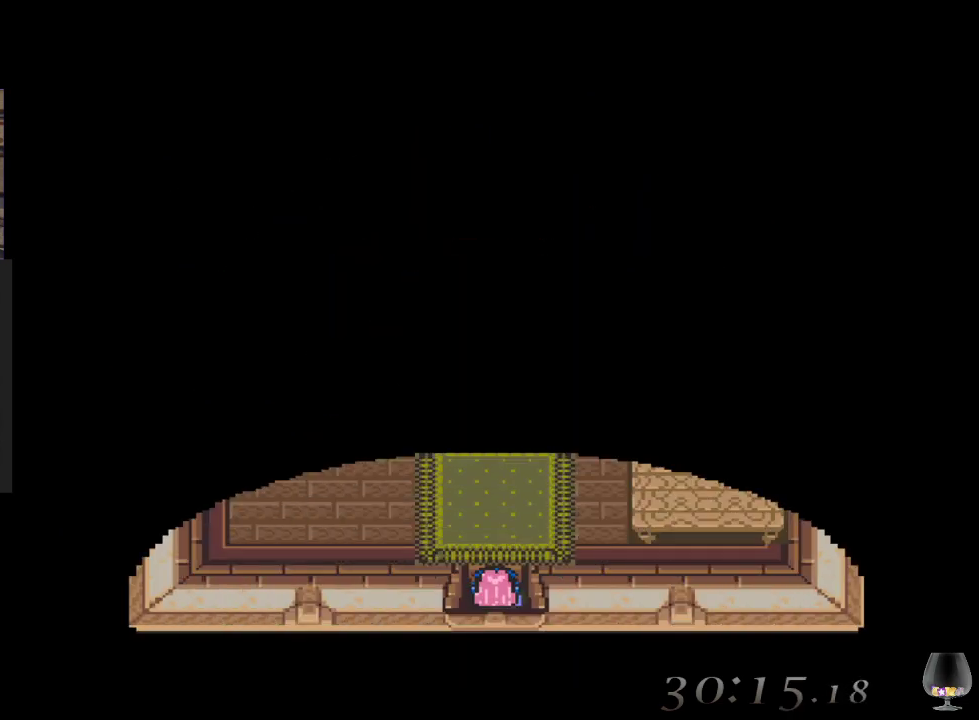
{"buttons": [], "left_stick": "up", "events": [[483, "left_stick", "up"]]}
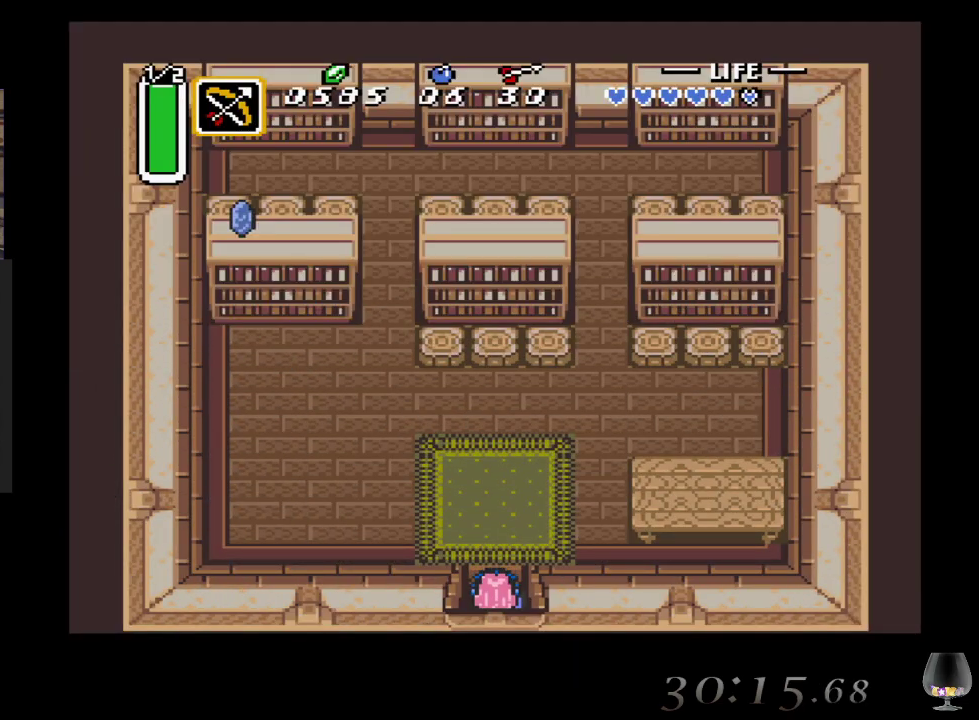
{"buttons": [], "left_stick": "down", "events": [[267, "left_stick", "down"]]}
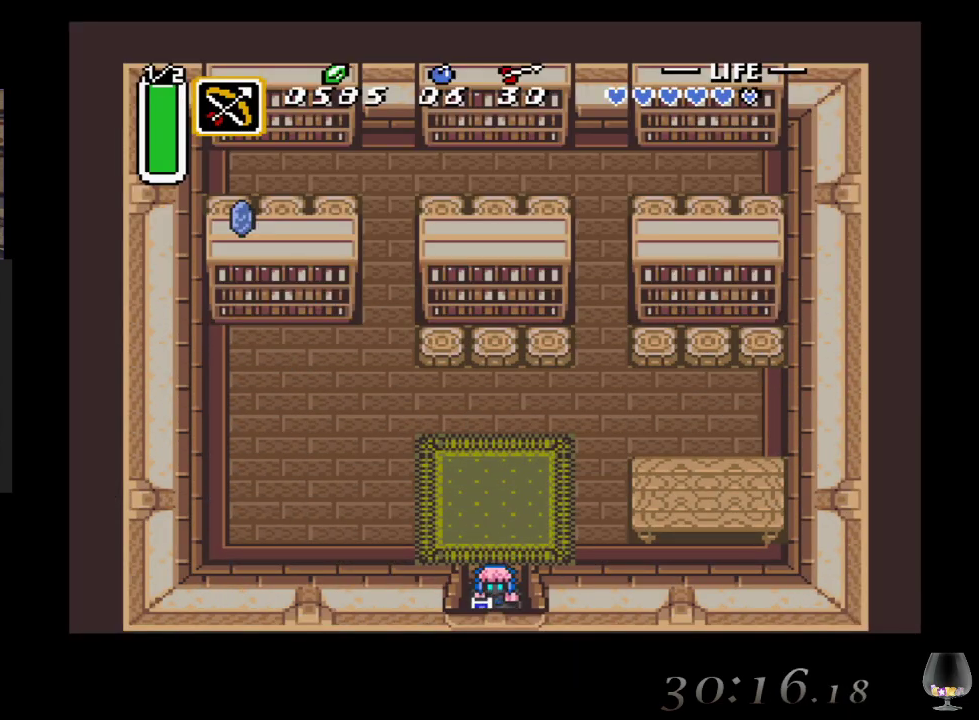
{"buttons": [], "left_stick": "down", "events": []}
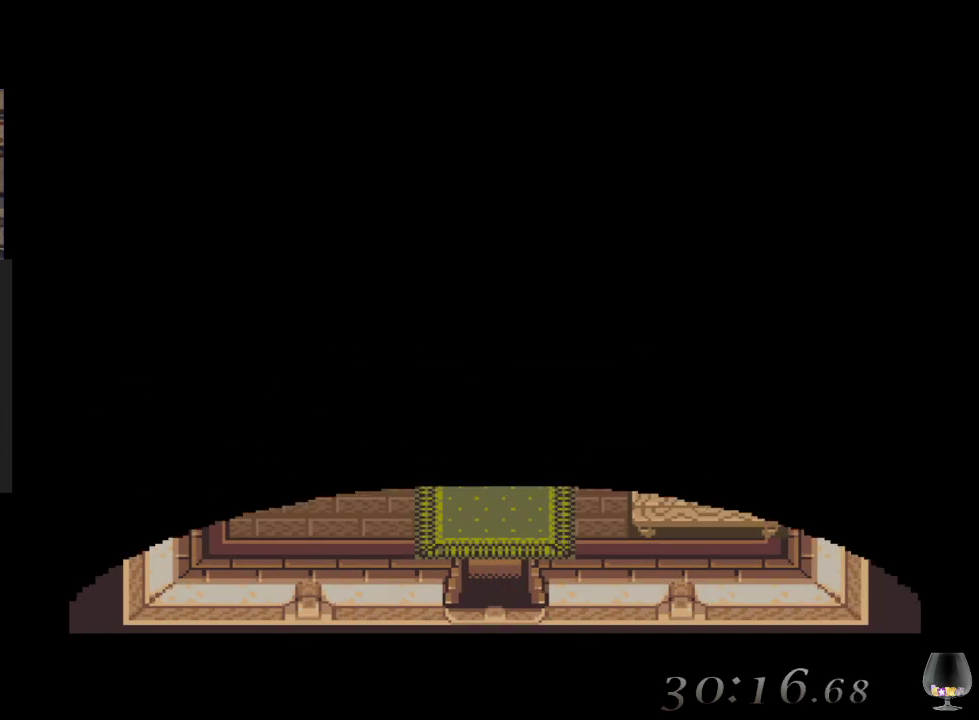
{"buttons": [], "left_stick": "center", "events": [[250, "left_stick", "center"]]}
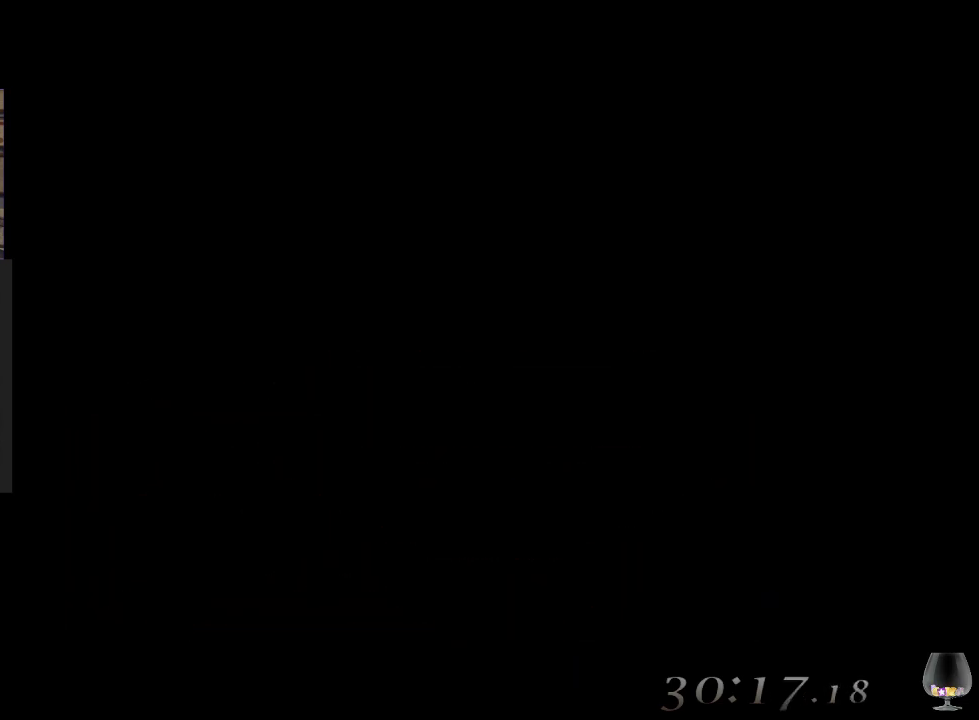
{"buttons": [], "left_stick": "center", "events": []}
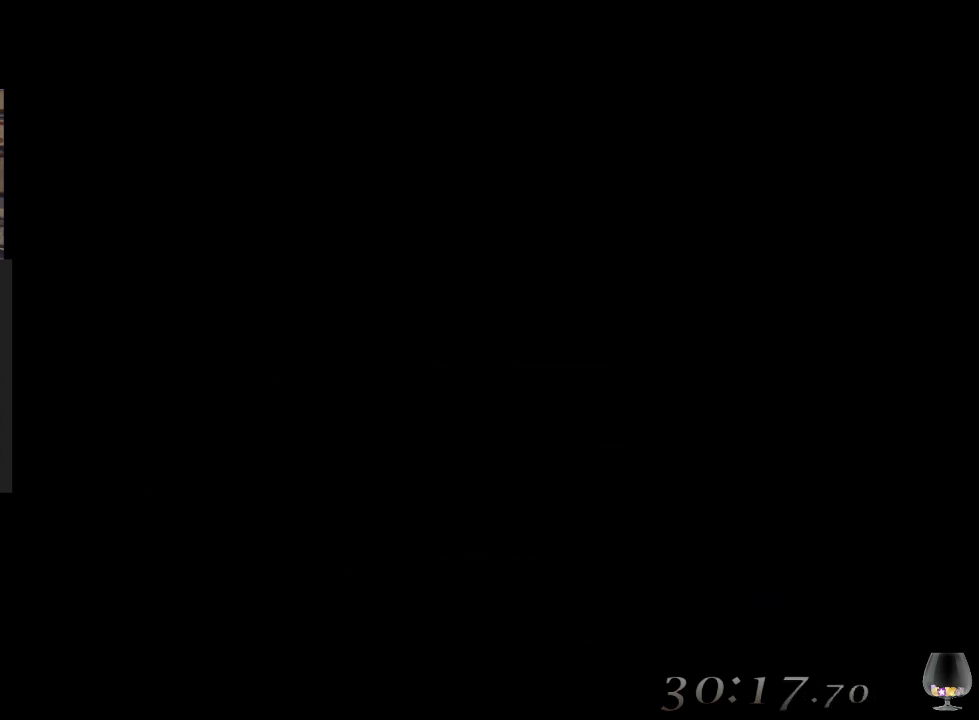
{"buttons": [], "left_stick": "center", "events": []}
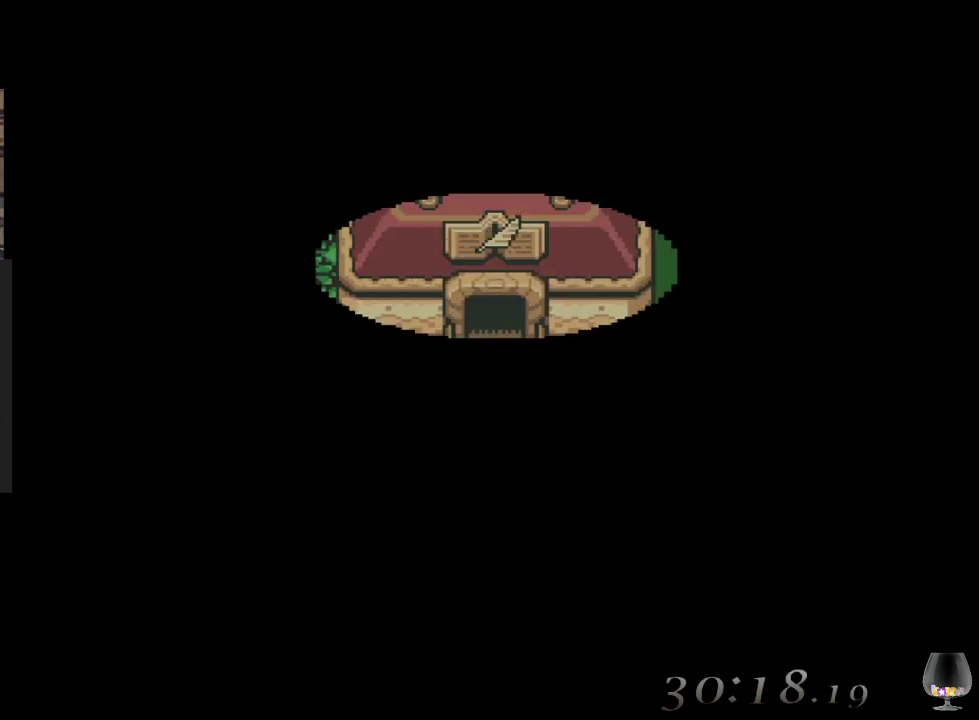
{"buttons": [], "left_stick": "down", "events": [[400, "left_stick", "down"]]}
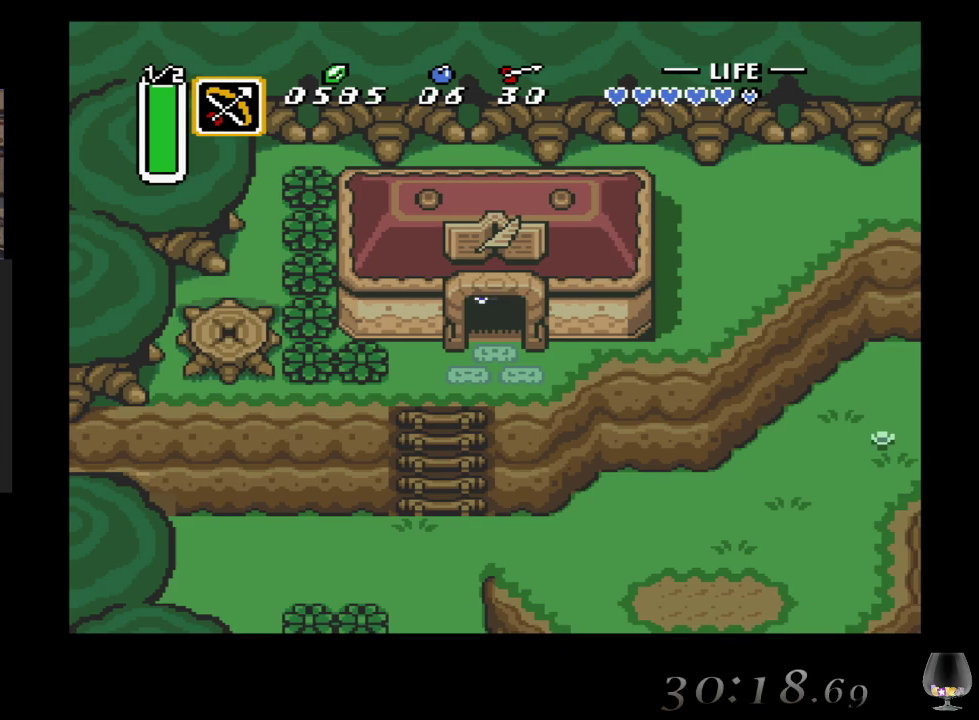
{"buttons": [], "left_stick": "down-left", "events": [[317, "left_stick", "down-left"]]}
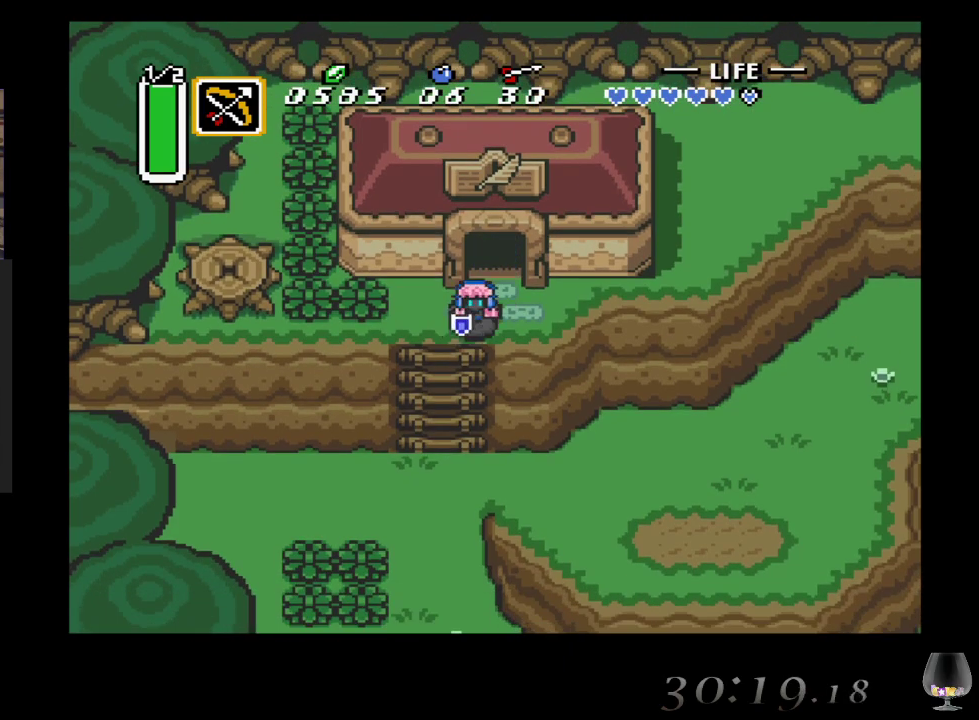
{"buttons": [], "left_stick": "down", "events": [[100, "left_stick", "down"]]}
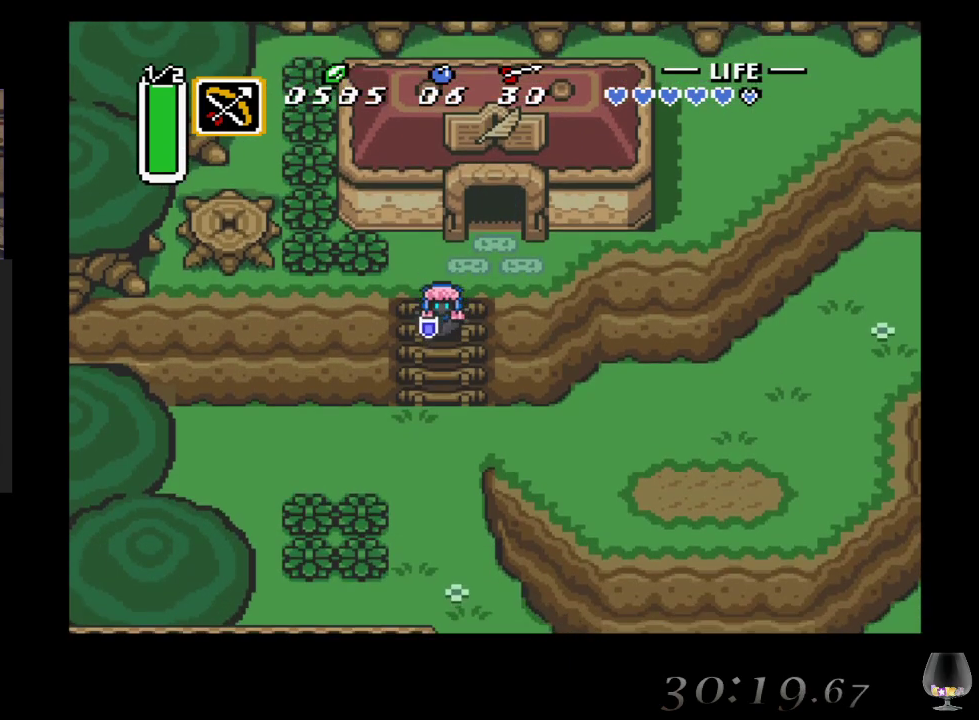
{"buttons": [], "left_stick": "down", "events": [[167, "R1", "down"], [300, "R1", "up"]]}
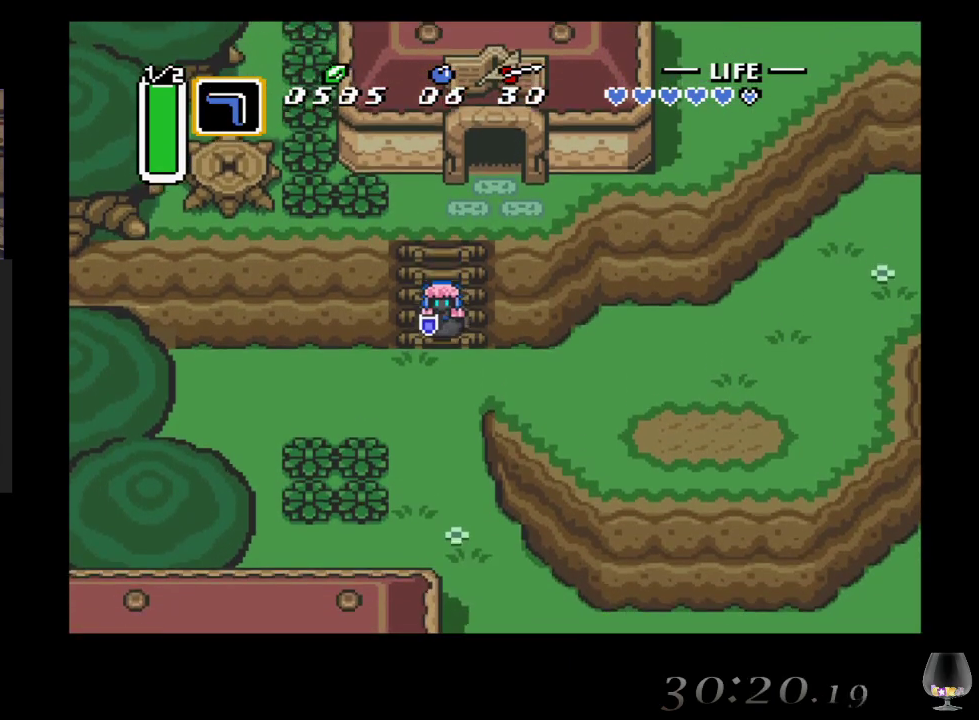
{"buttons": [], "left_stick": "down", "events": [[200, "R1", "down"], [350, "R1", "up"]]}
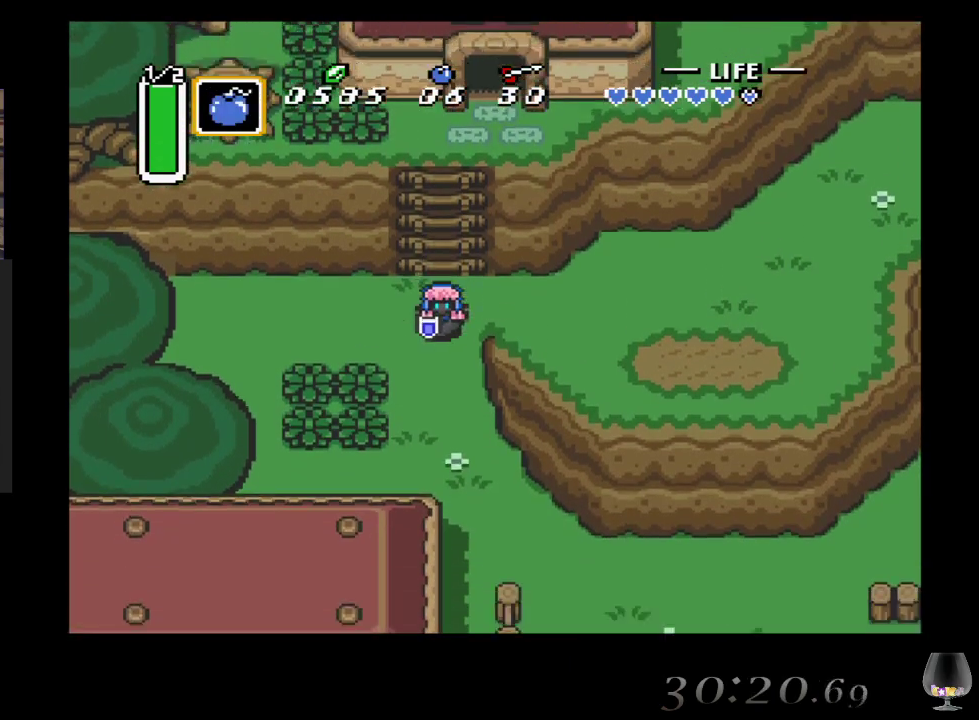
{"buttons": [], "left_stick": "down-right", "events": [[417, "left_stick", "down-right"]]}
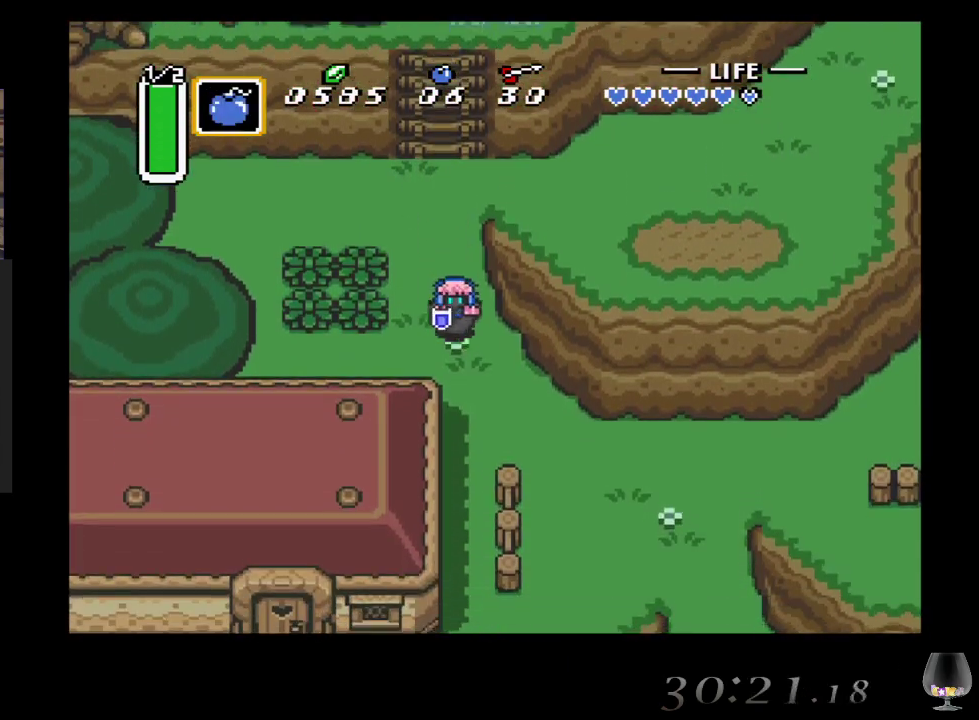
{"buttons": [], "left_stick": "down", "events": [[100, "left_stick", "down"]]}
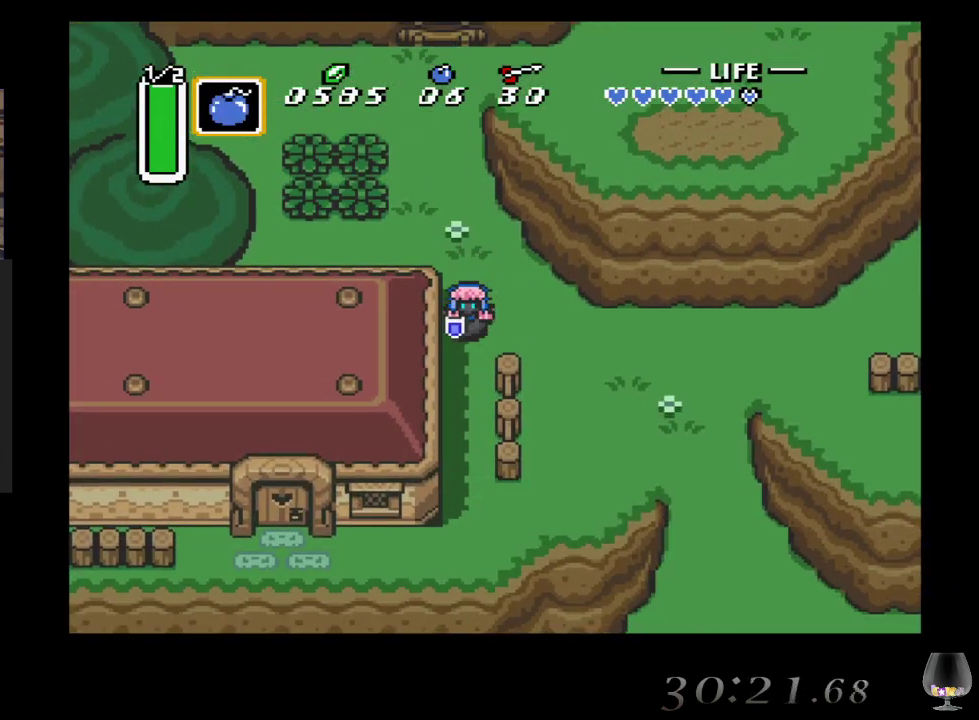
{"buttons": [], "left_stick": "down", "events": []}
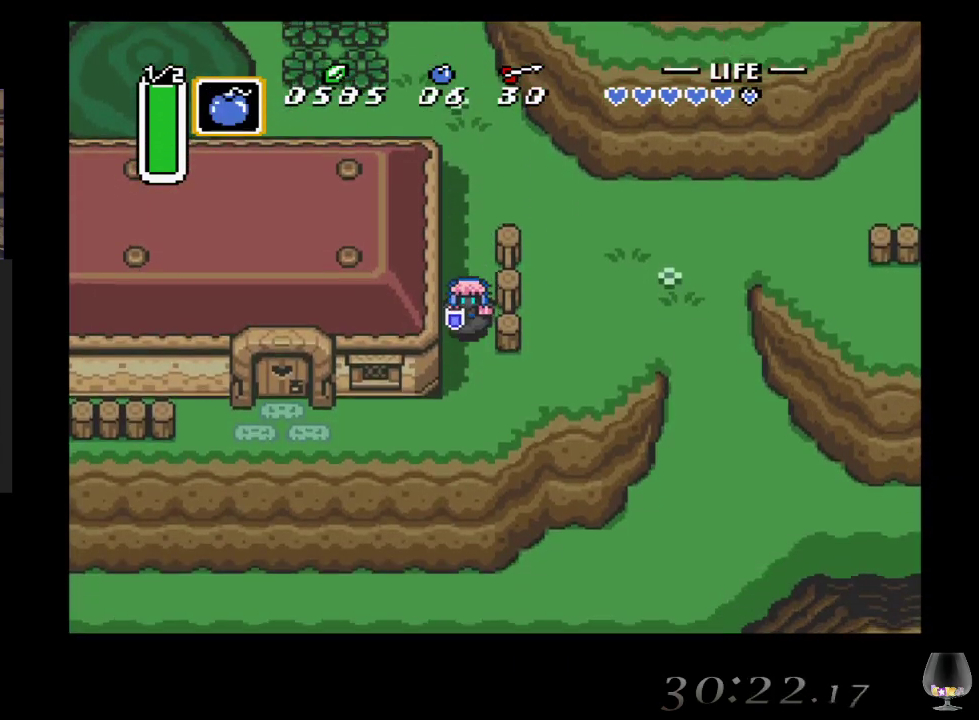
{"buttons": [], "left_stick": "down-left", "events": [[267, "left_stick", "down-left"]]}